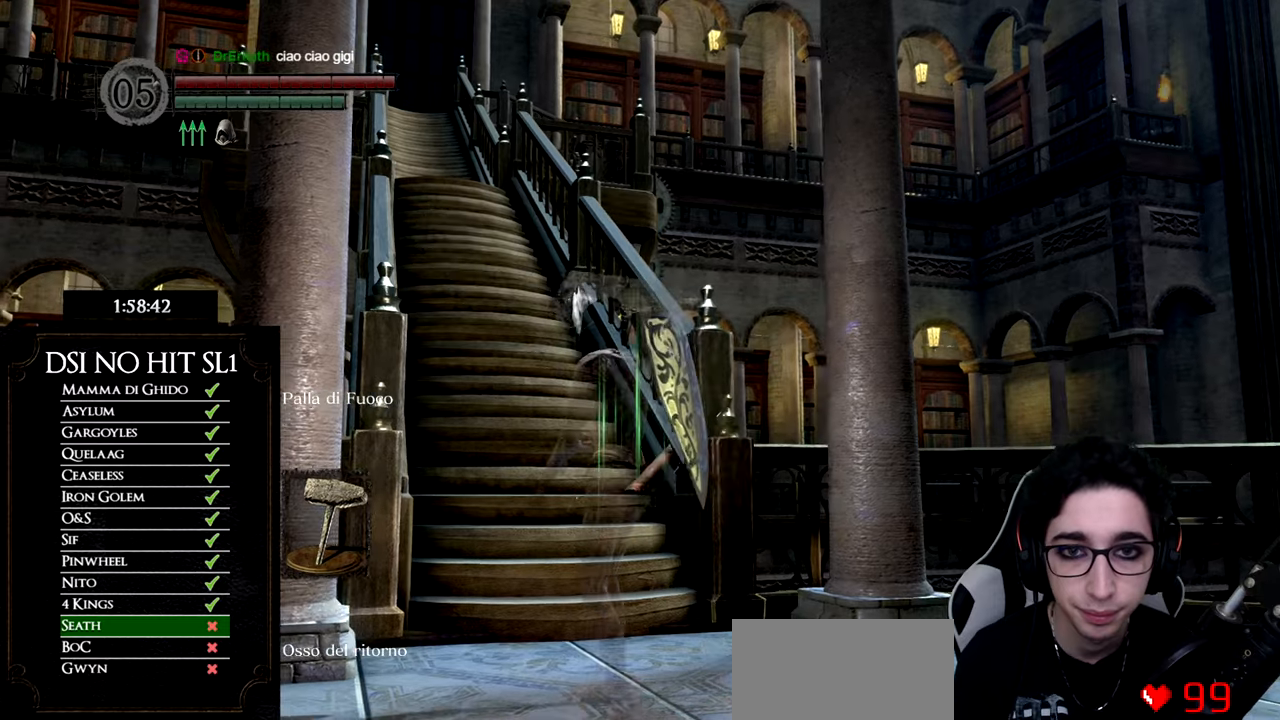
Gameplay with a controller (Xbox layout); each line is a JSON object with the inputs held at the frame after it. "events" lists button and stick changes between this image and that frame as [ms after this image, input, new state], when the widget could be followed in between. This document gives stick clicks only as held states, not as events. Not read: TOUCHPAD.
{"buttons": [], "left_stick": "center", "right_stick": "center", "events": []}
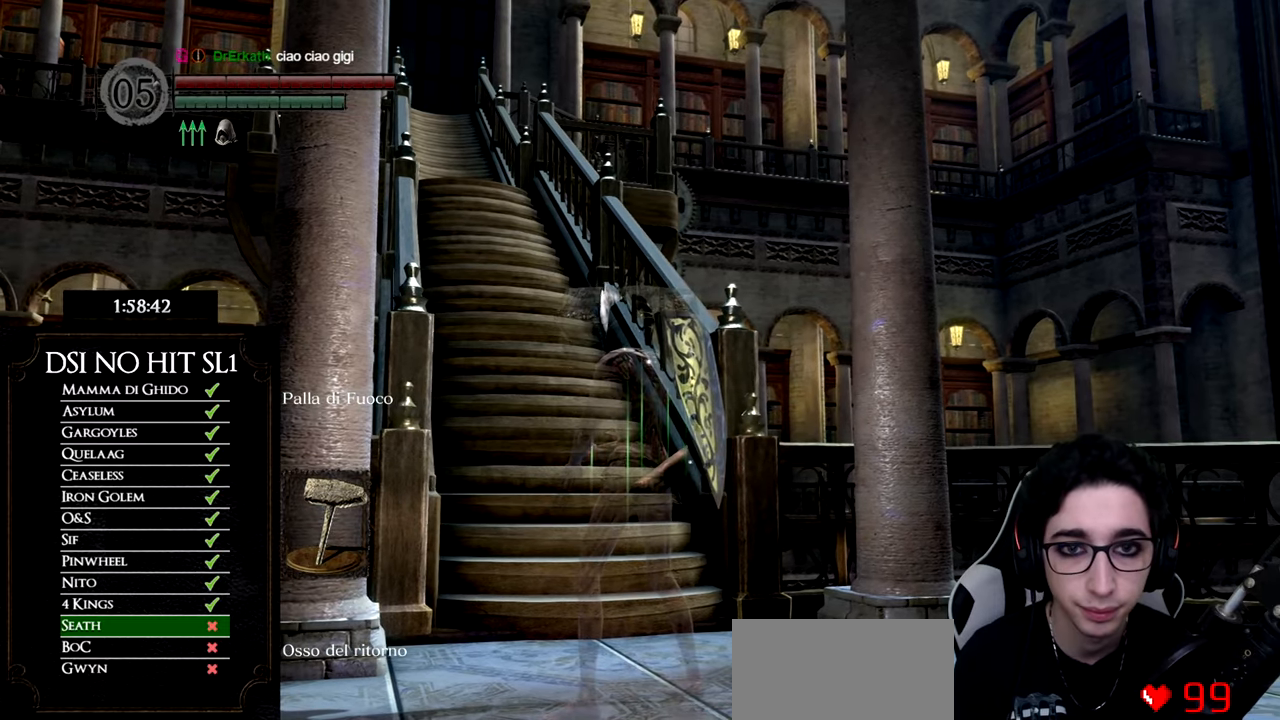
{"buttons": [], "left_stick": "center", "right_stick": "center", "events": []}
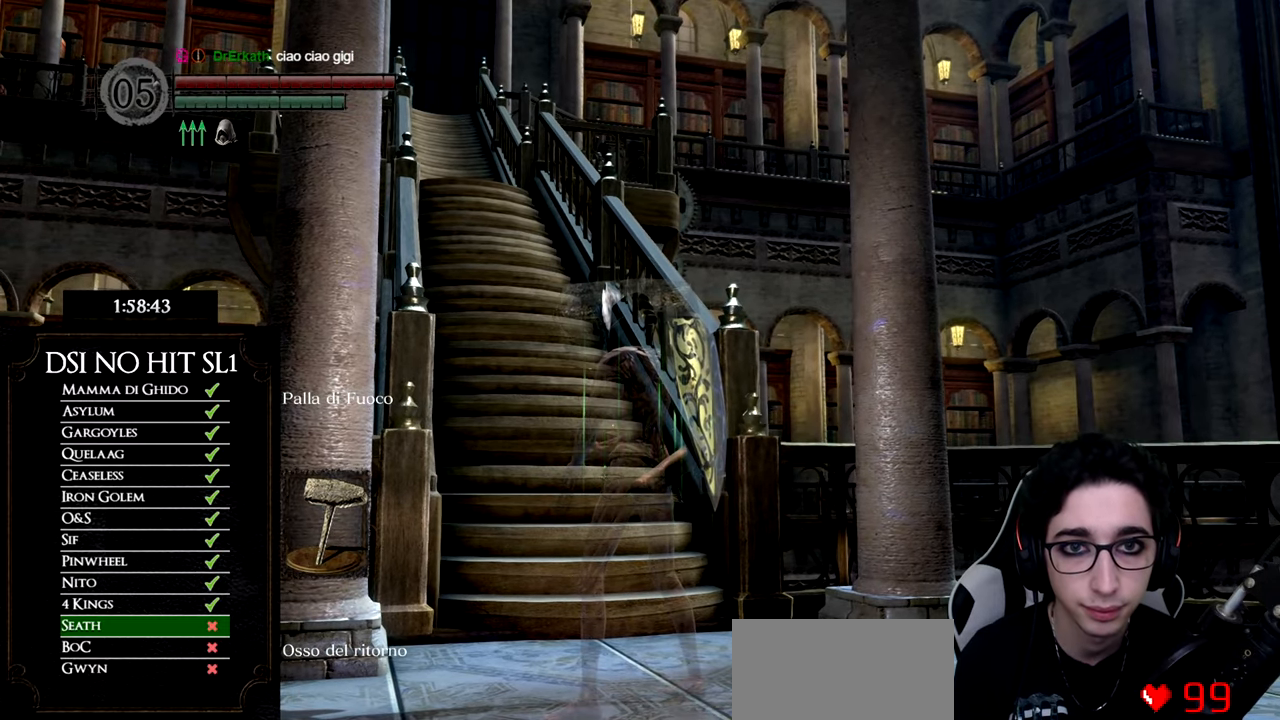
{"buttons": [], "left_stick": "center", "right_stick": "up", "events": [[434, "right_stick", "up"]]}
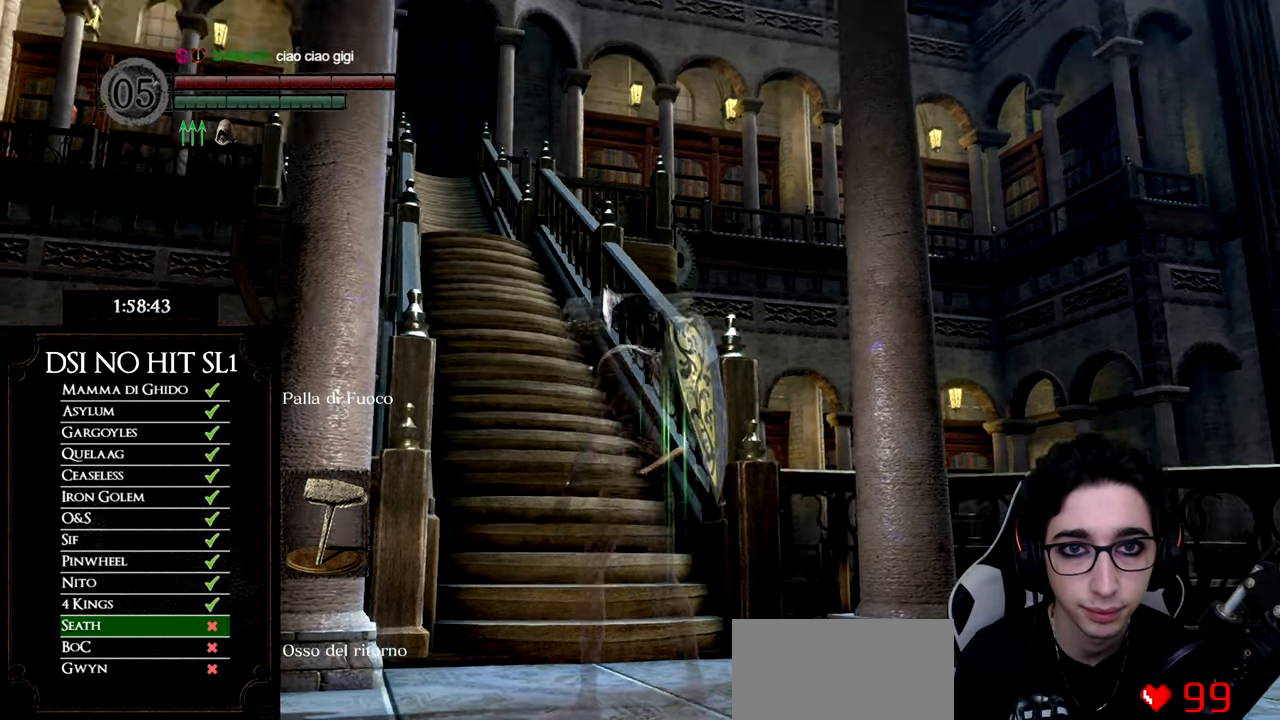
{"buttons": [], "left_stick": "center", "right_stick": "up", "events": [[100, "right_stick", "center"], [450, "right_stick", "up"]]}
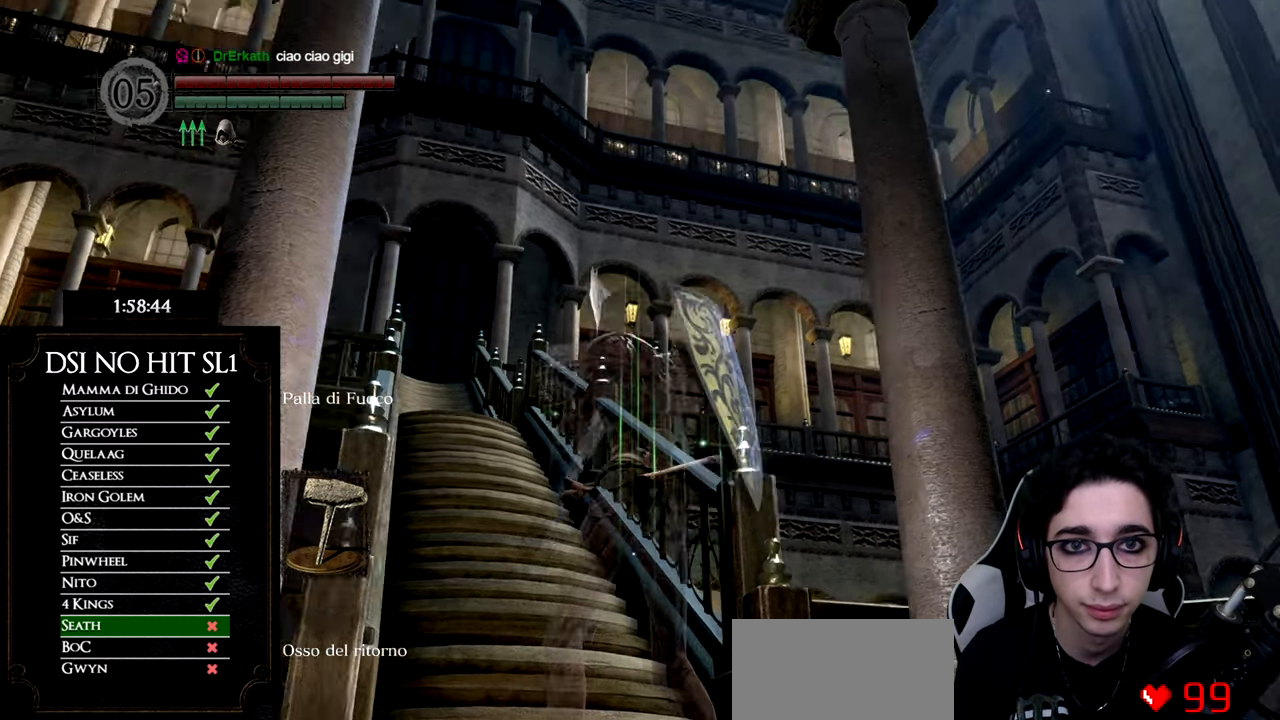
{"buttons": [], "left_stick": "center", "right_stick": "center", "events": [[100, "right_stick", "center"]]}
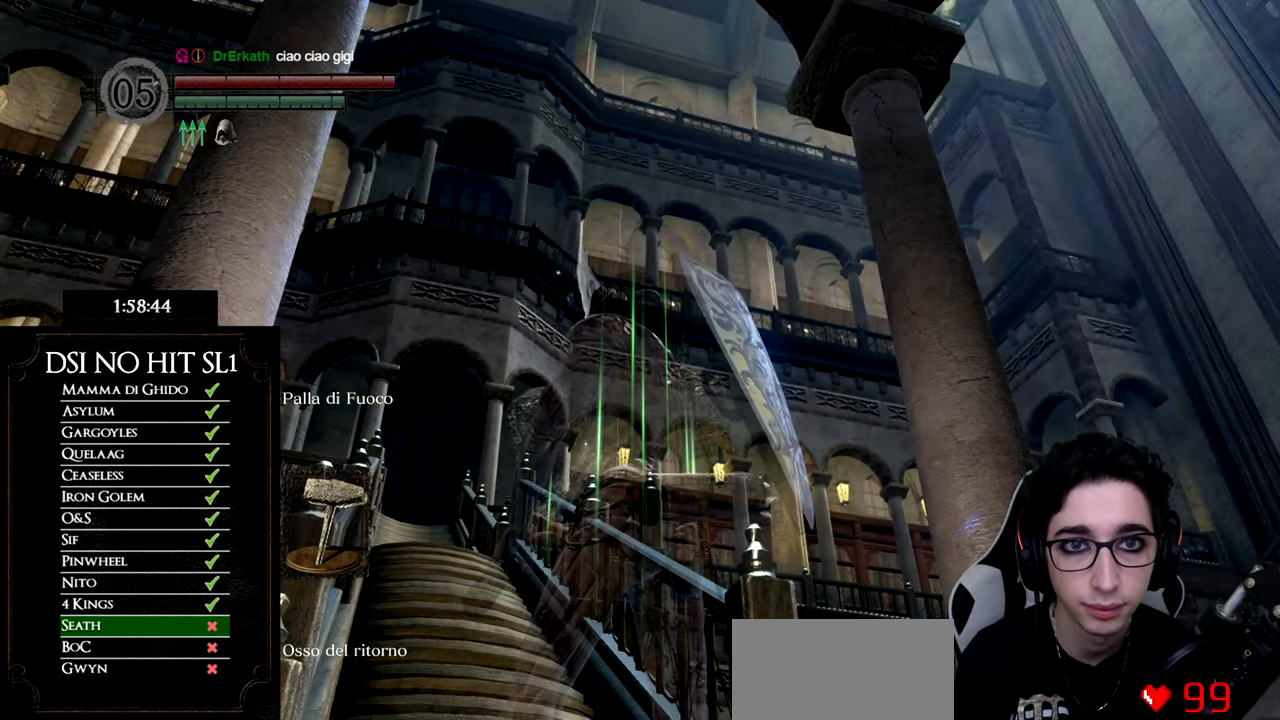
{"buttons": [], "left_stick": "center", "right_stick": "center", "events": [[217, "right_stick", "down"], [400, "right_stick", "center"]]}
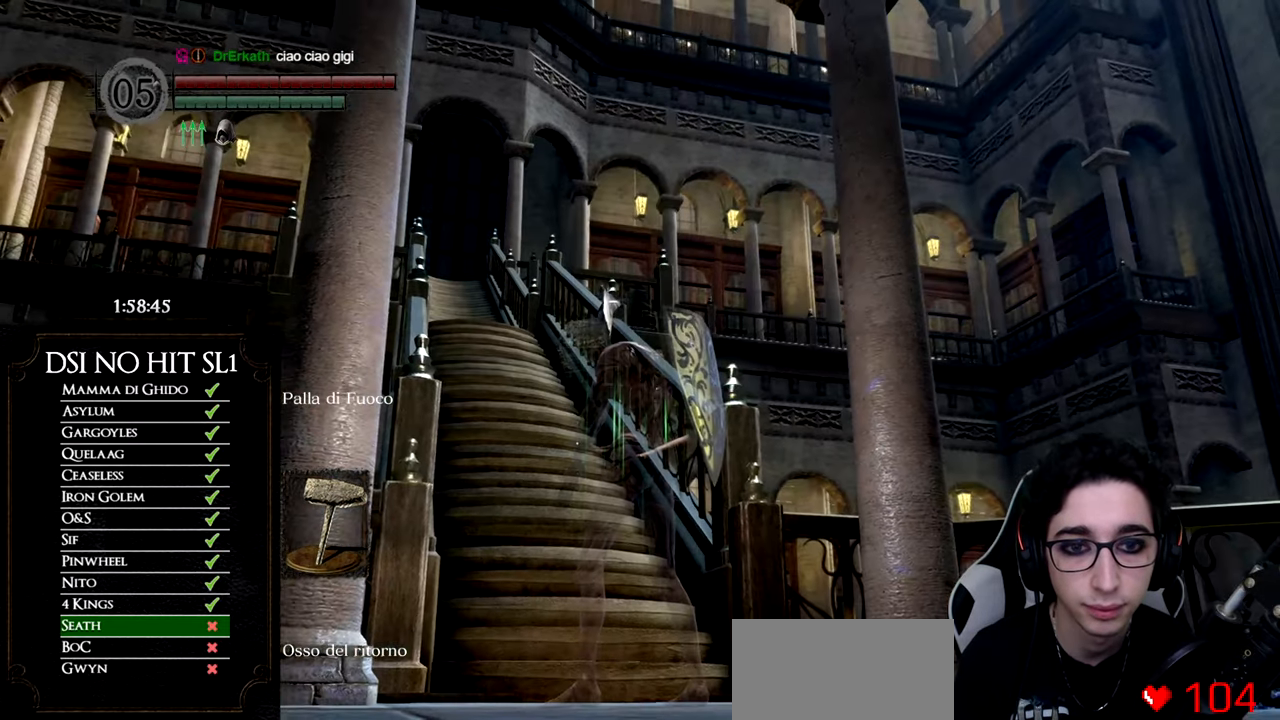
{"buttons": [], "left_stick": "center", "right_stick": "up", "events": [[401, "right_stick", "up"]]}